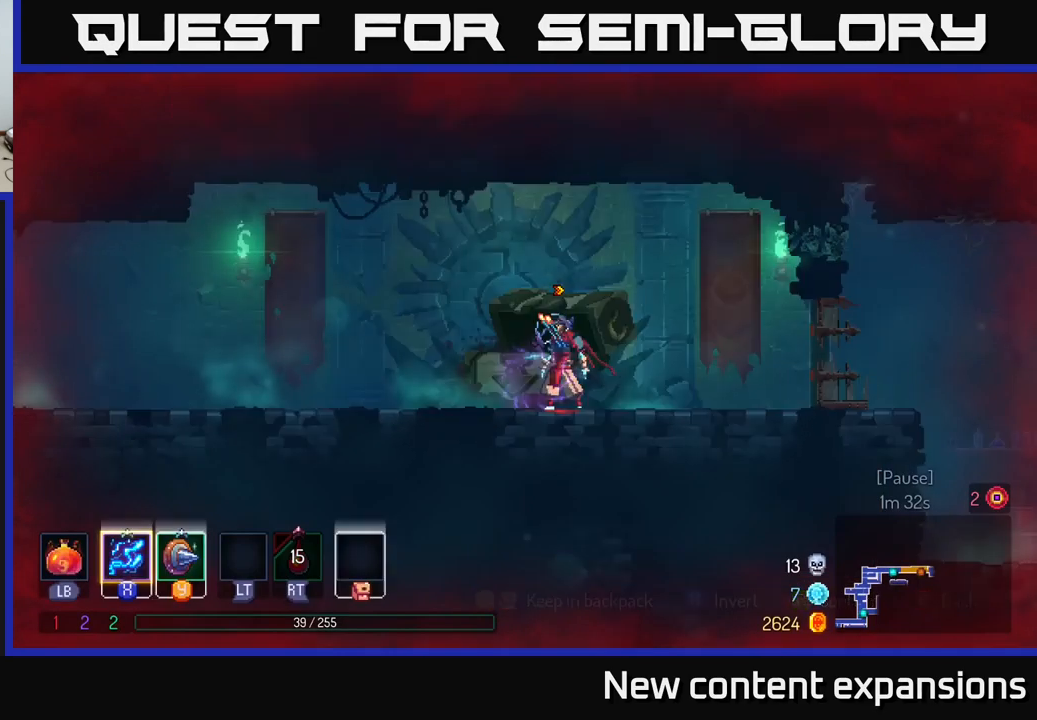
Gameplay with a controller (Xbox layout); each line is a JSON object with the inputs held at the frame after it. "events" lists button and stick changes between this image and that frame as [ms after this image, input, new state], when the widget could be followed in between.
{"buttons": [], "left_stick": "center", "right_stick": "center", "events": [[34, "A", "up"]]}
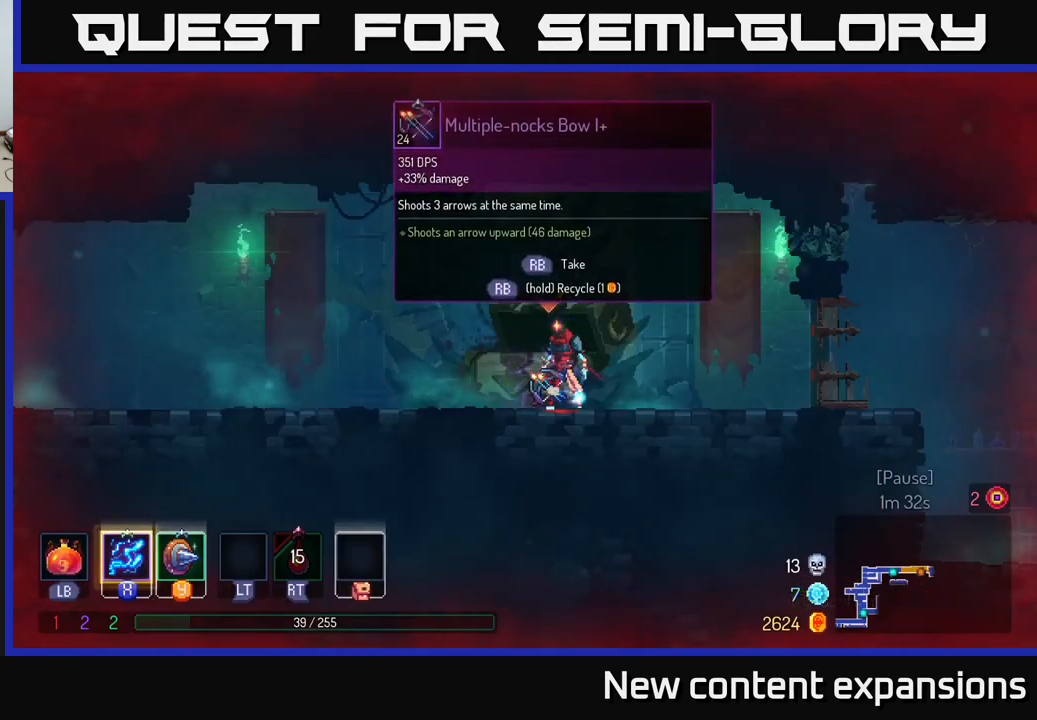
{"buttons": [], "left_stick": "center", "right_stick": "center", "events": []}
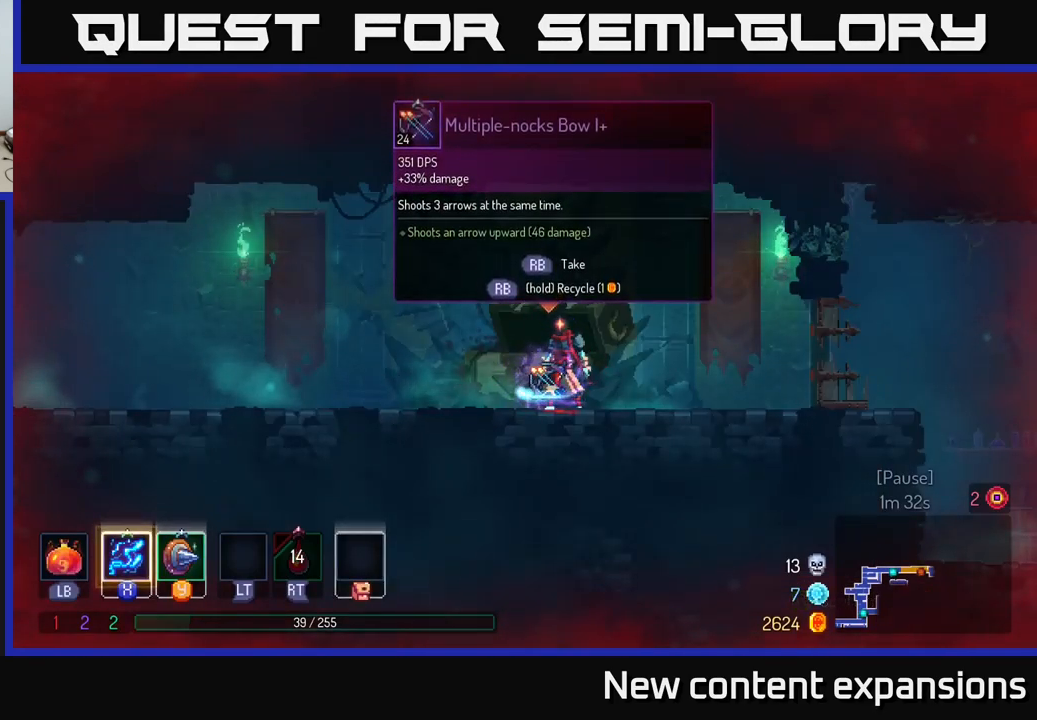
{"buttons": ["R1"], "left_stick": "center", "right_stick": "center", "events": [[17, "R1", "down"]]}
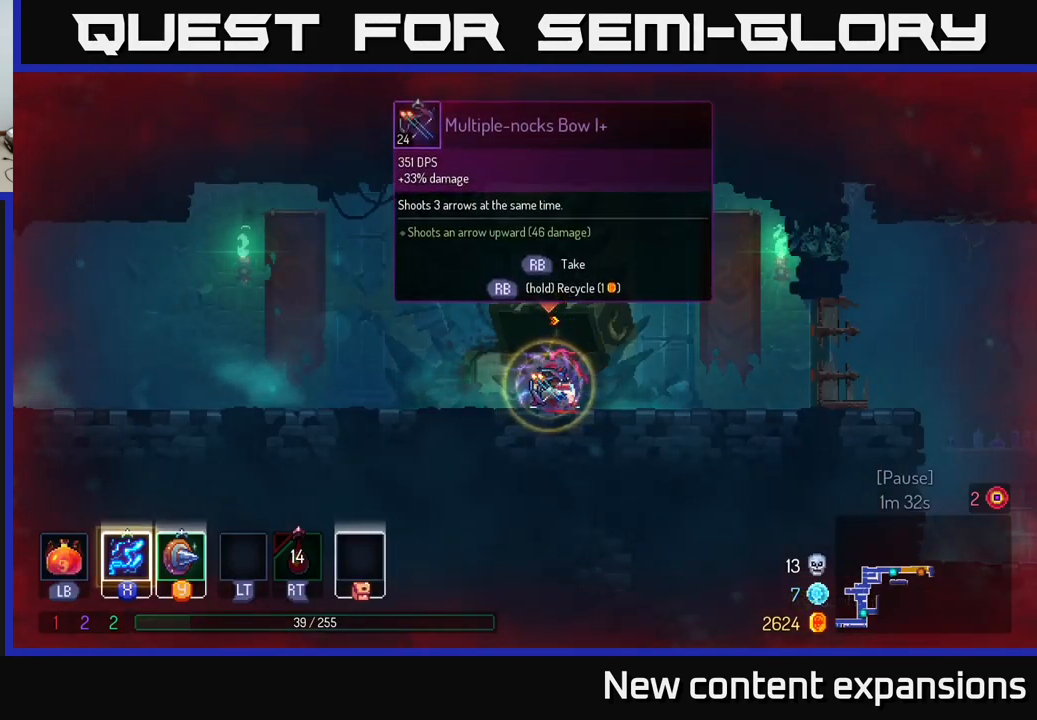
{"buttons": [], "left_stick": "right", "right_stick": "center", "events": [[367, "left_stick", "right"], [467, "R1", "up"]]}
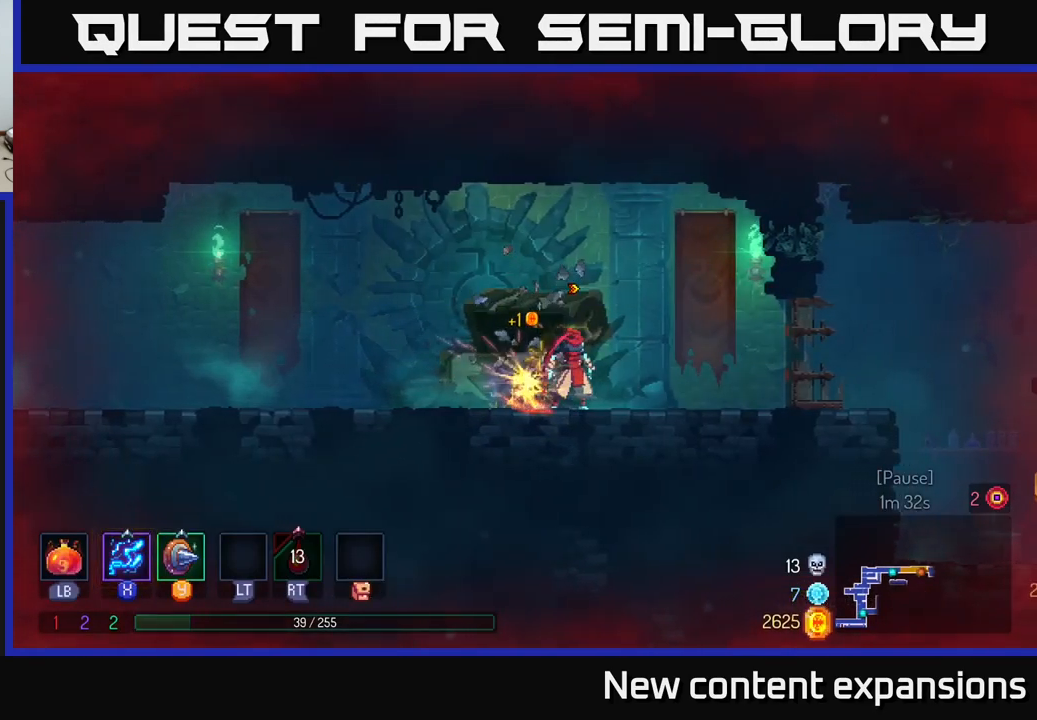
{"buttons": [], "left_stick": "right", "right_stick": "center", "events": [[200, "B", "down"], [367, "B", "up"]]}
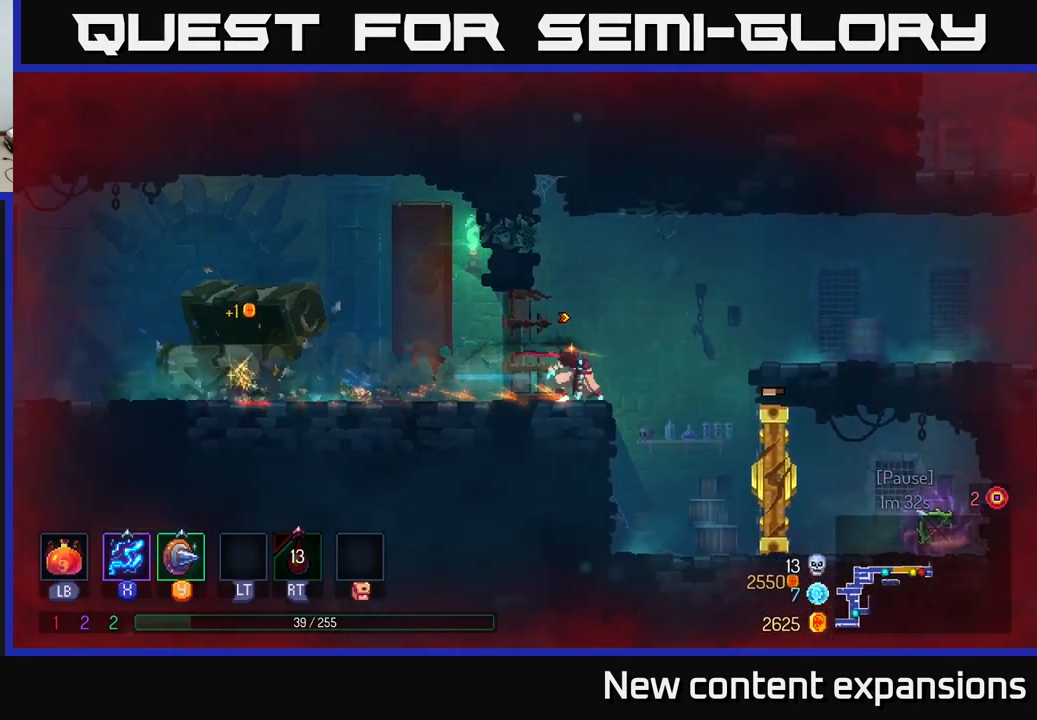
{"buttons": [], "left_stick": "left", "right_stick": "center", "events": [[134, "A", "down"], [200, "A", "up"], [367, "left_stick", "left"]]}
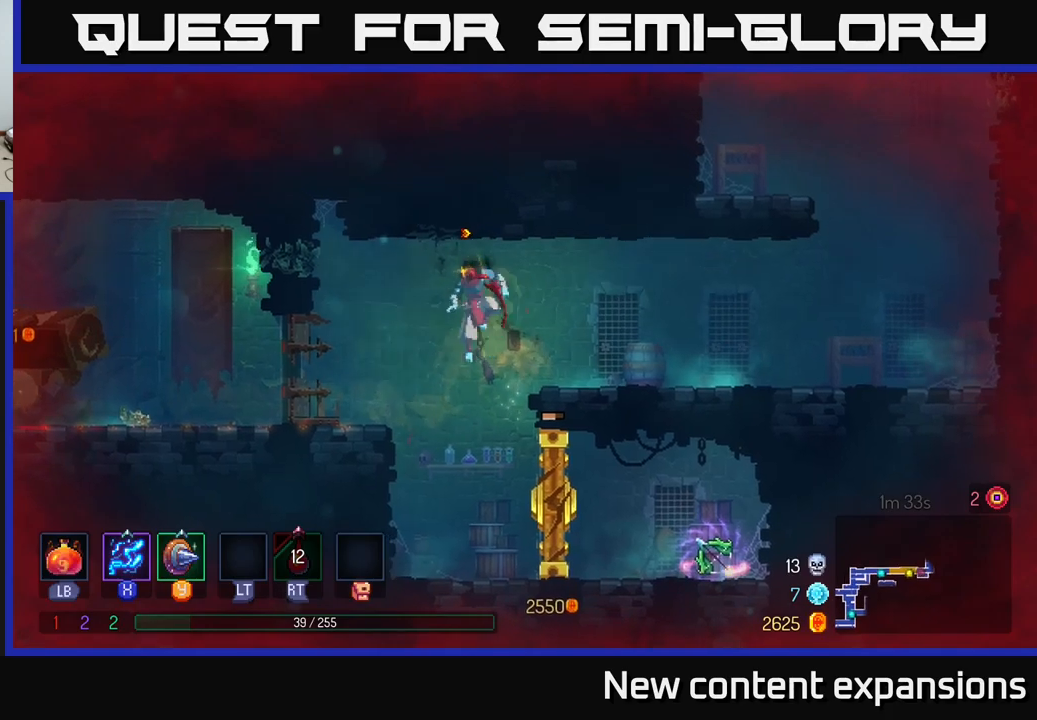
{"buttons": ["X"], "left_stick": "center", "right_stick": "center", "events": [[100, "left_stick", "right"], [234, "X", "down"], [267, "left_stick", "center"]]}
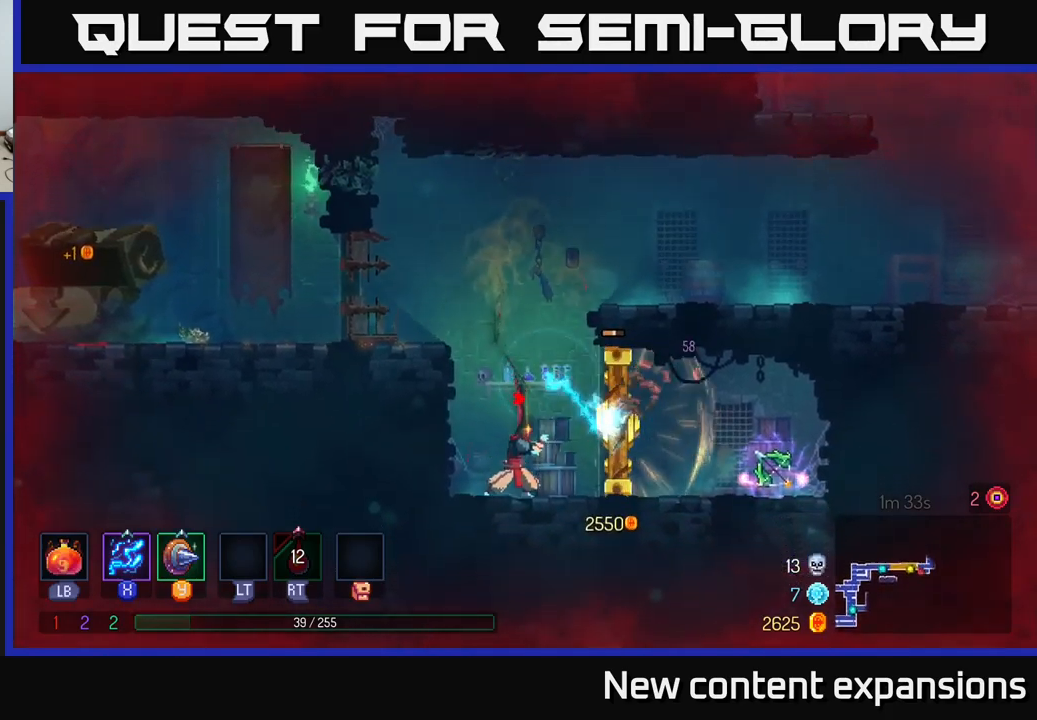
{"buttons": ["A"], "left_stick": "right", "right_stick": "center", "events": [[184, "X", "up"], [334, "A", "down"], [467, "left_stick", "right"]]}
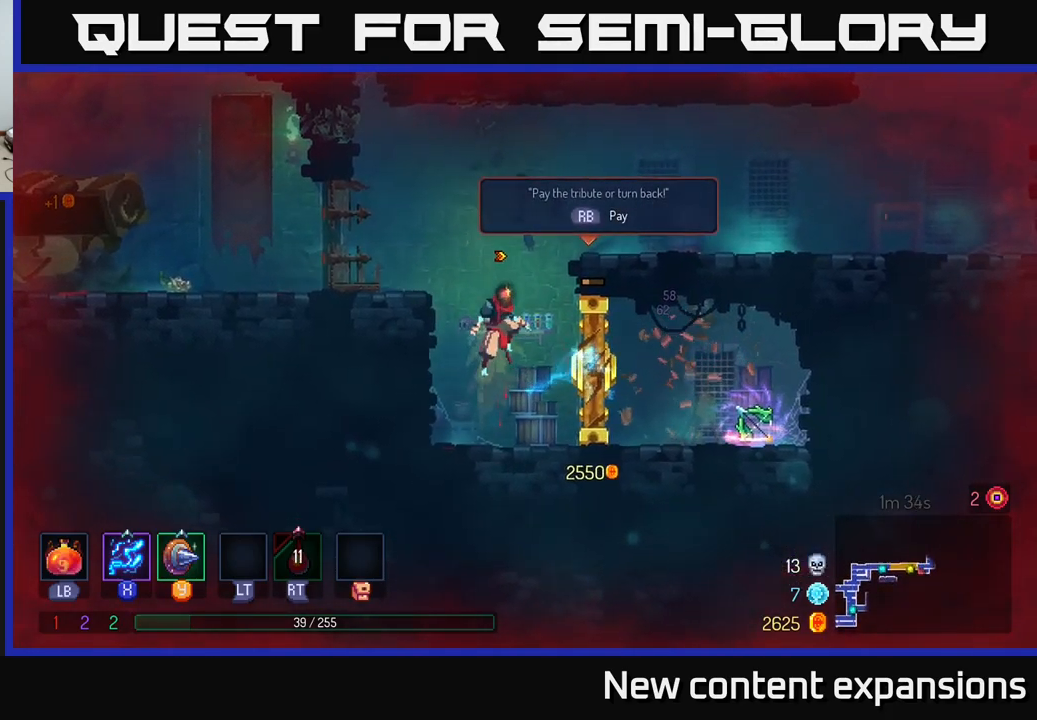
{"buttons": [], "left_stick": "right", "right_stick": "center", "events": [[17, "A", "up"], [100, "A", "down"], [250, "A", "up"]]}
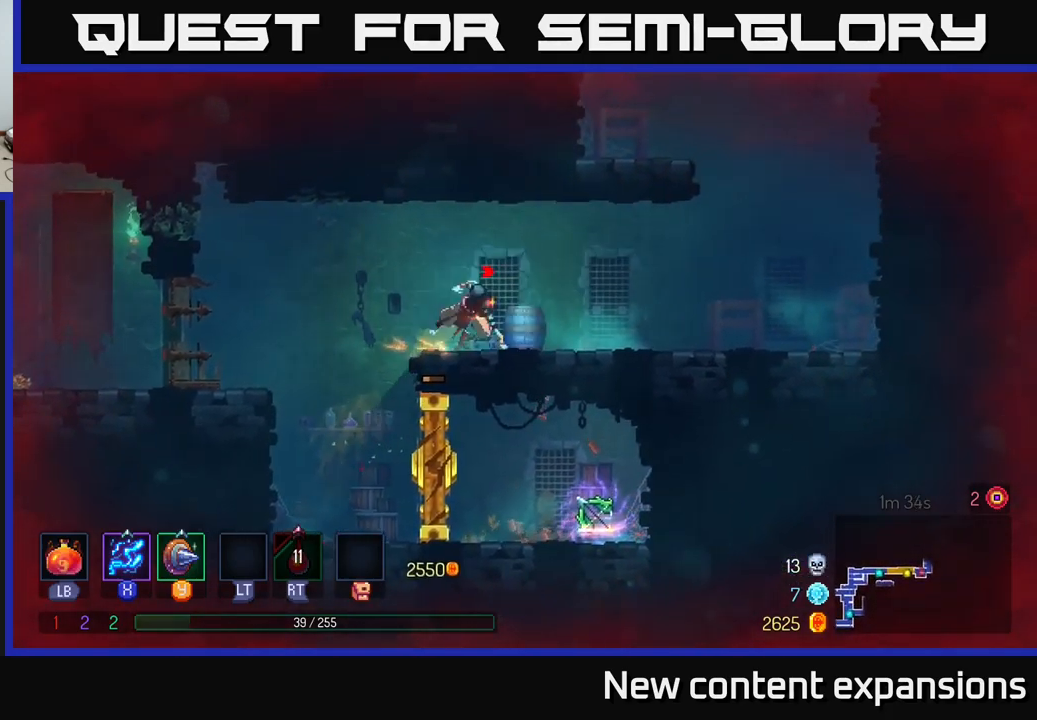
{"buttons": ["A"], "left_stick": "right", "right_stick": "center", "events": [[17, "B", "down"], [217, "B", "up"], [467, "A", "down"]]}
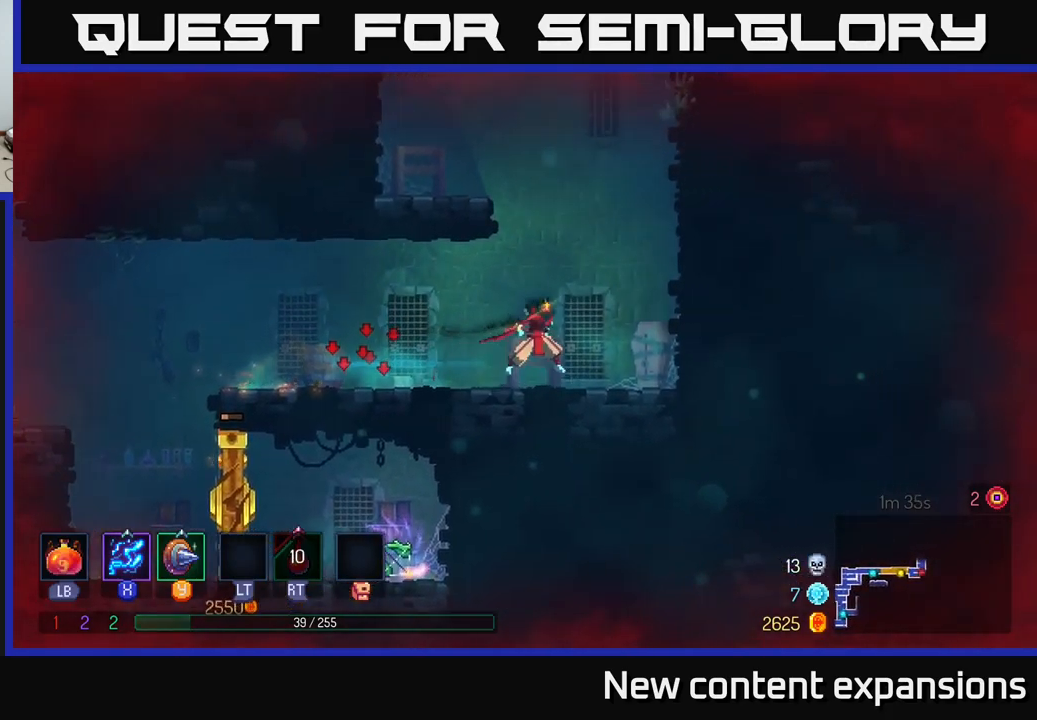
{"buttons": [], "left_stick": "left", "right_stick": "center", "events": [[100, "A", "up"], [117, "left_stick", "left"], [200, "A", "down"], [384, "A", "up"]]}
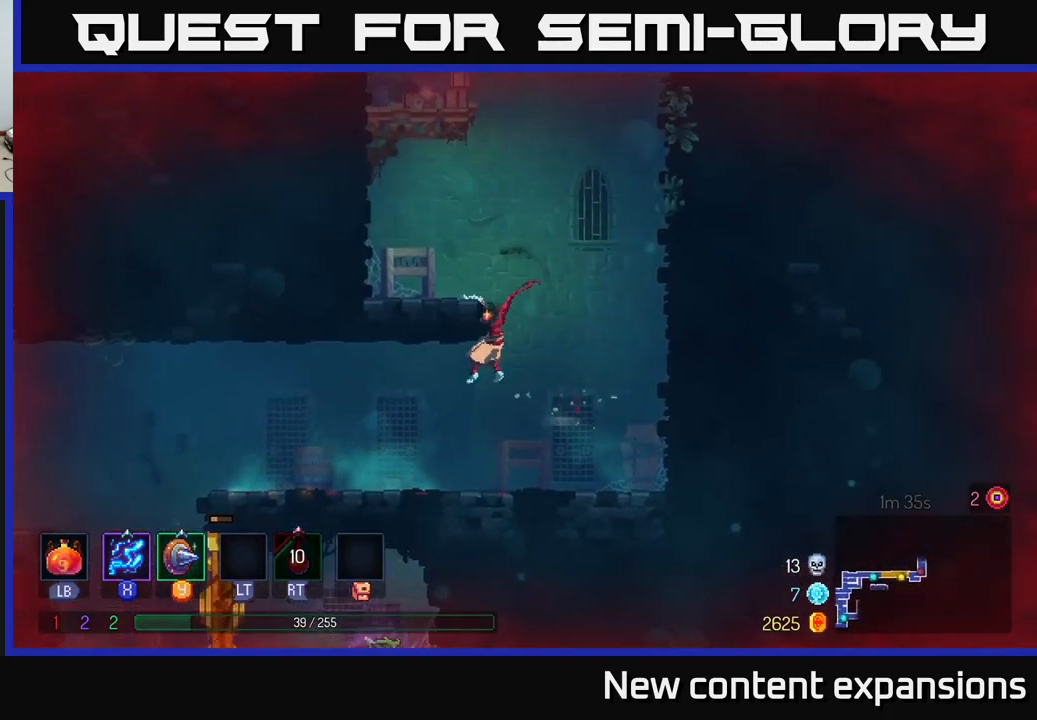
{"buttons": [], "left_stick": "left", "right_stick": "center", "events": [[184, "left_stick", "center"], [250, "left_stick", "right"], [300, "A", "down"], [484, "A", "up"], [484, "left_stick", "left"]]}
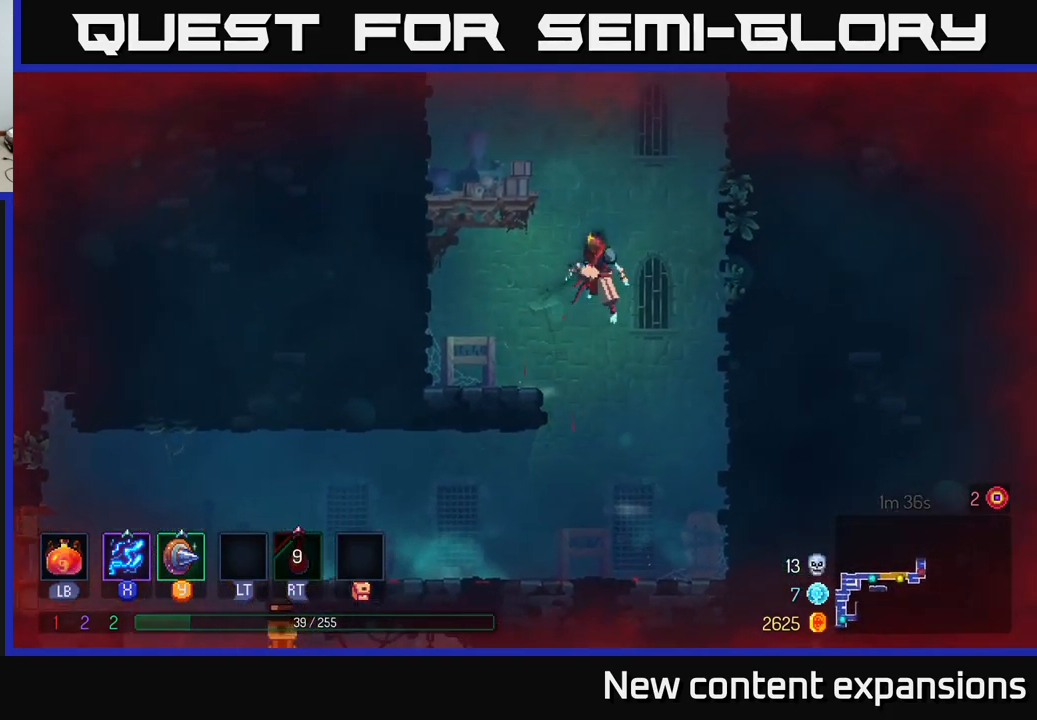
{"buttons": [], "left_stick": "left", "right_stick": "center", "events": [[67, "A", "down"], [234, "A", "up"]]}
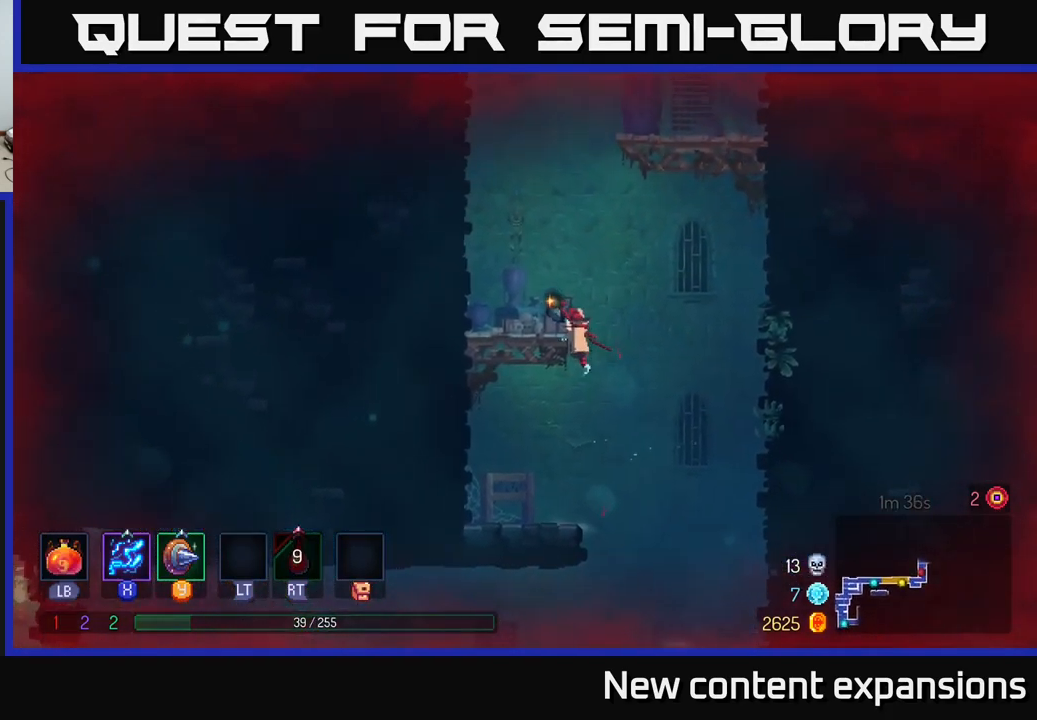
{"buttons": [], "left_stick": "left", "right_stick": "center", "events": [[100, "A", "down"], [317, "A", "up"]]}
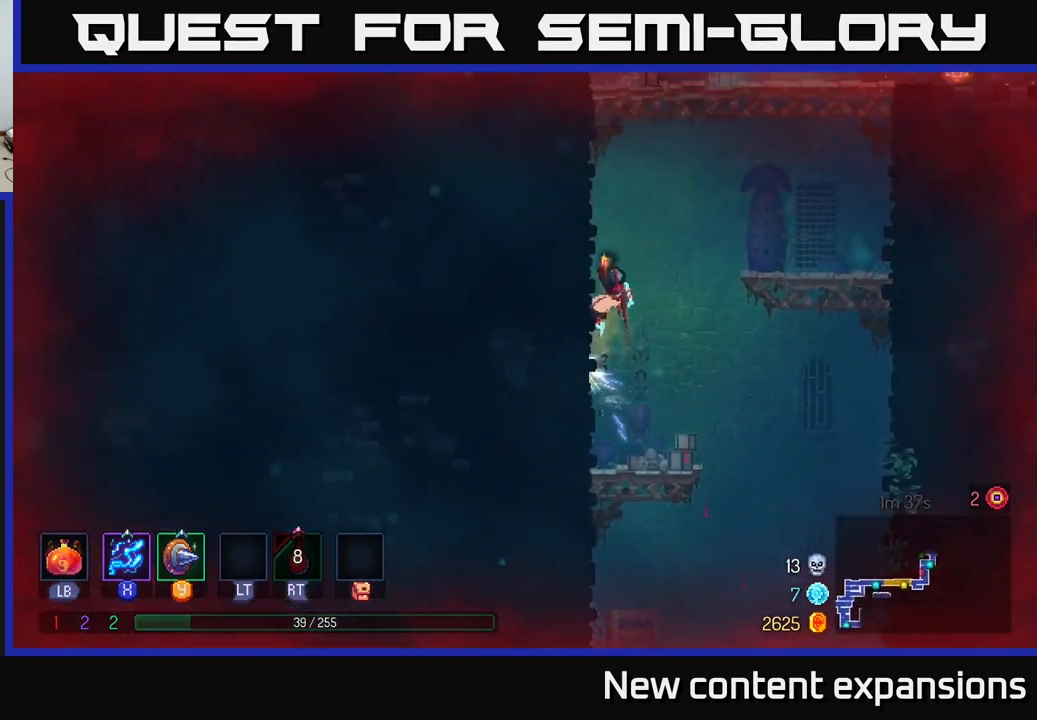
{"buttons": ["A"], "left_stick": "right", "right_stick": "center", "events": [[184, "A", "down"], [184, "left_stick", "right"], [400, "A", "up"], [467, "A", "down"]]}
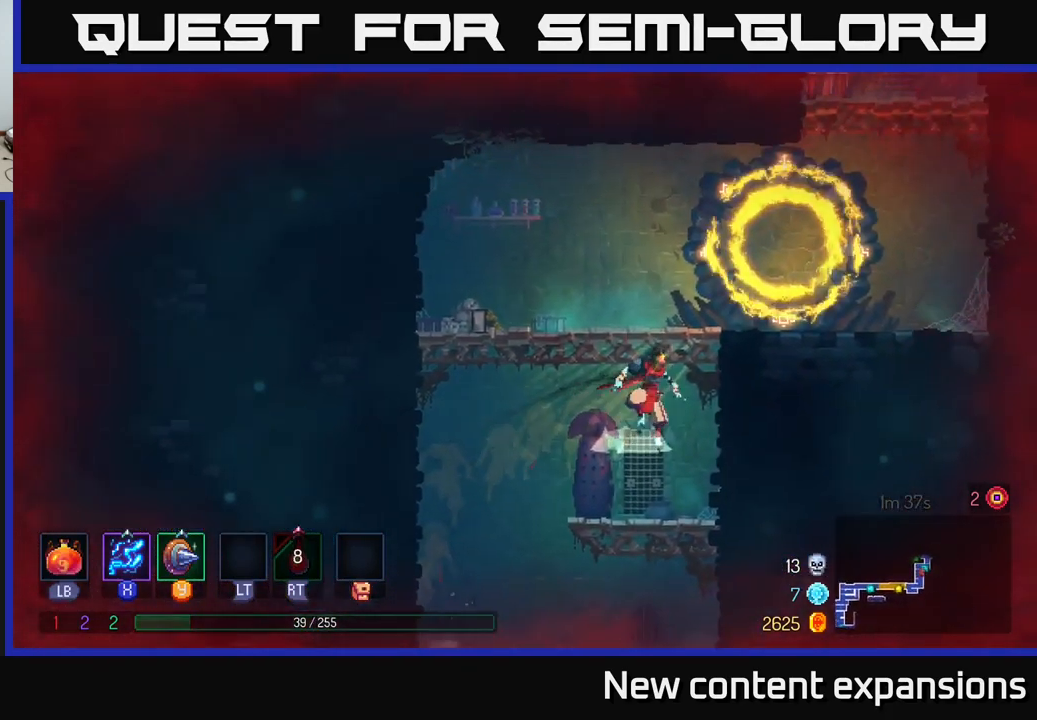
{"buttons": [], "left_stick": "right", "right_stick": "center", "events": [[134, "A", "up"]]}
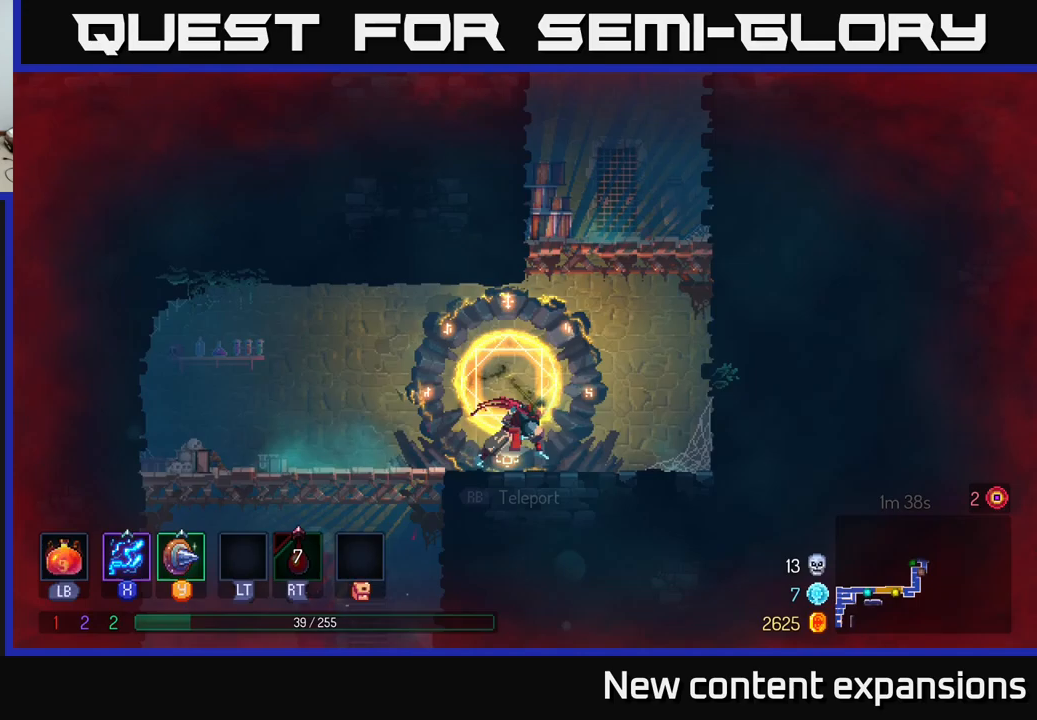
{"buttons": [], "left_stick": "right", "right_stick": "center", "events": [[67, "A", "down"], [250, "A", "up"], [317, "A", "down"], [500, "A", "up"]]}
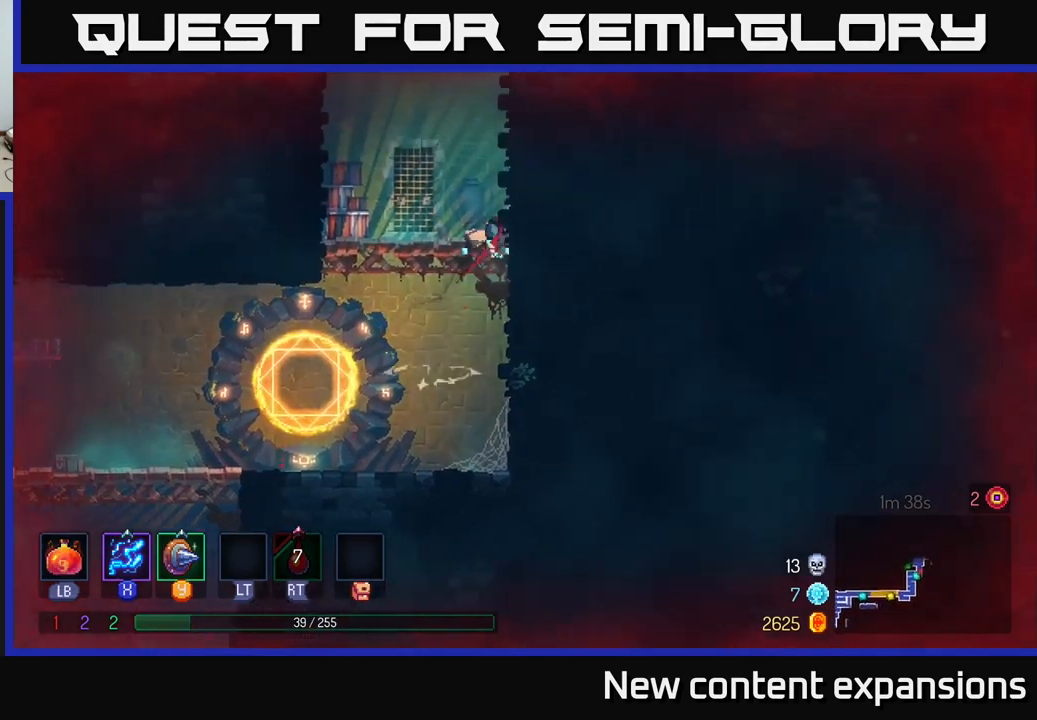
{"buttons": [], "left_stick": "left", "right_stick": "center", "events": [[83, "left_stick", "up-right"], [217, "left_stick", "up-left"], [267, "left_stick", "left"], [317, "A", "down"], [500, "A", "up"]]}
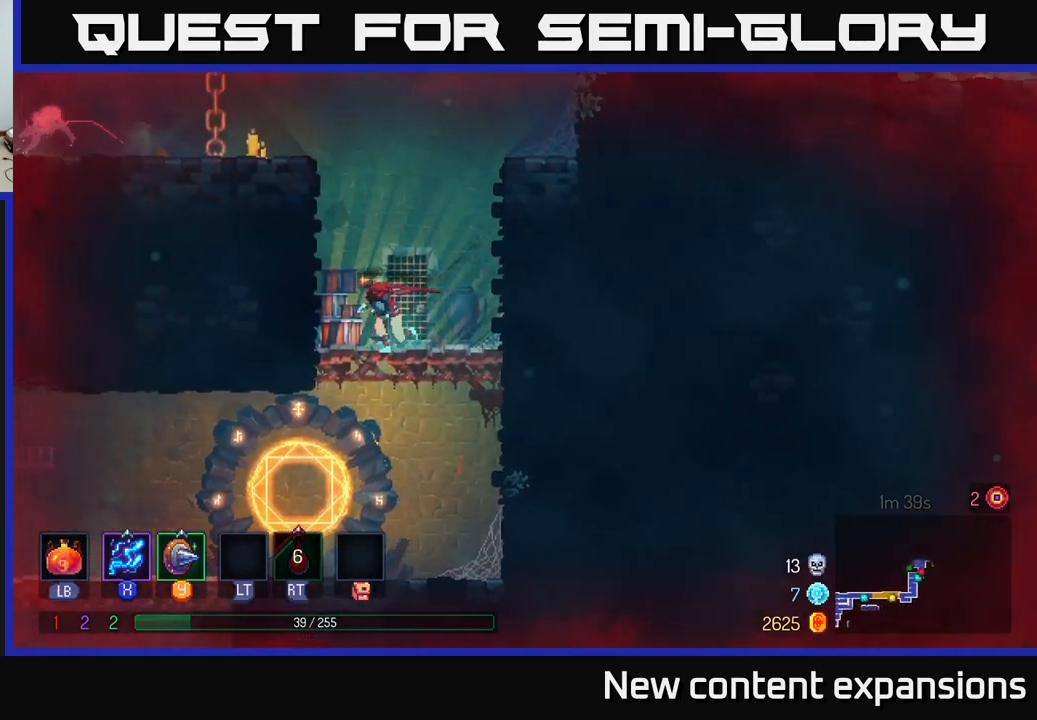
{"buttons": ["A"], "left_stick": "left", "right_stick": "center", "events": [[133, "A", "down"], [333, "A", "up"], [400, "A", "down"]]}
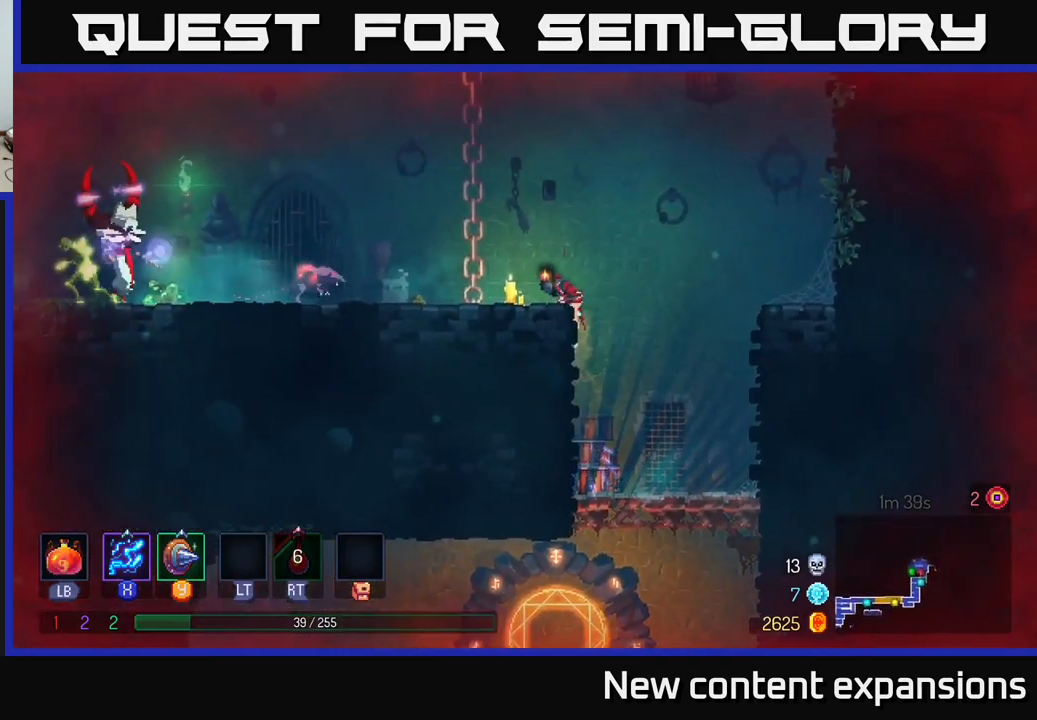
{"buttons": ["X"], "left_stick": "down-left", "right_stick": "center", "events": [[17, "X", "down"], [67, "A", "up"], [350, "left_stick", "down-left"]]}
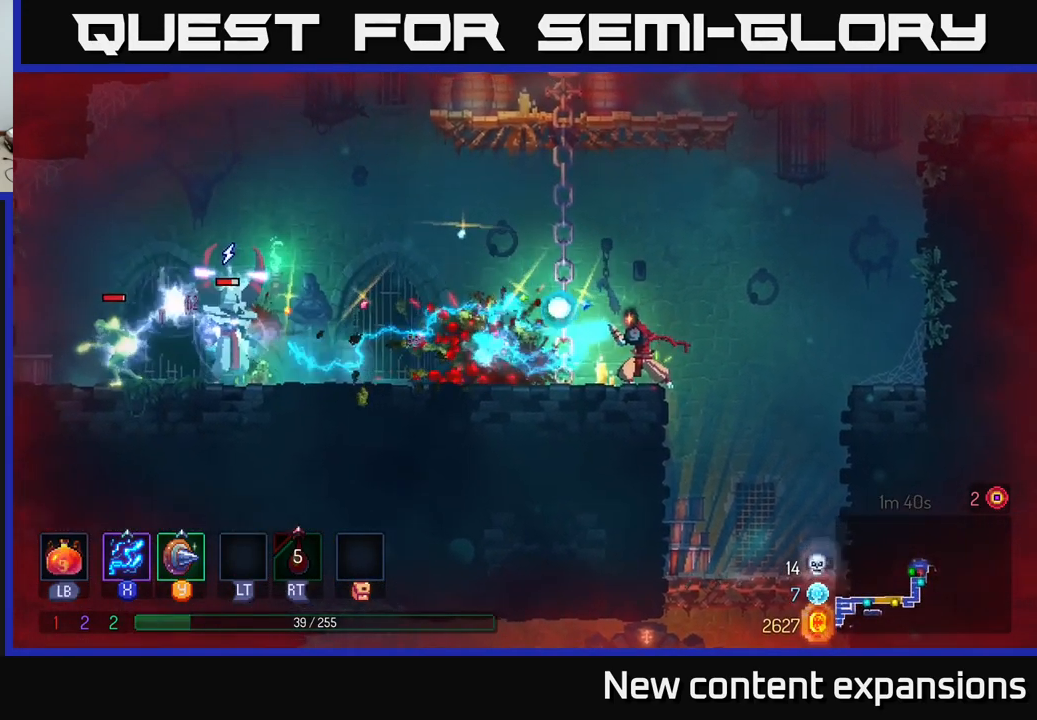
{"buttons": ["X"], "left_stick": "left", "right_stick": "center", "events": [[100, "left_stick", "left"]]}
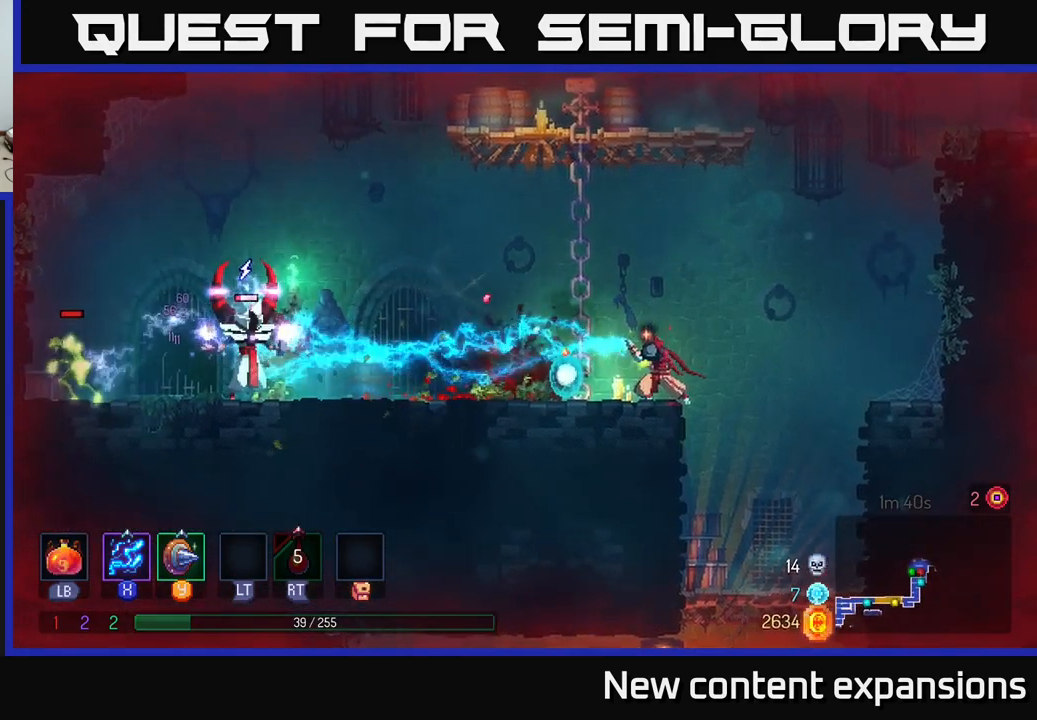
{"buttons": [], "left_stick": "left", "right_stick": "center", "events": [[350, "left_stick", "center"], [400, "X", "up"], [450, "left_stick", "left"]]}
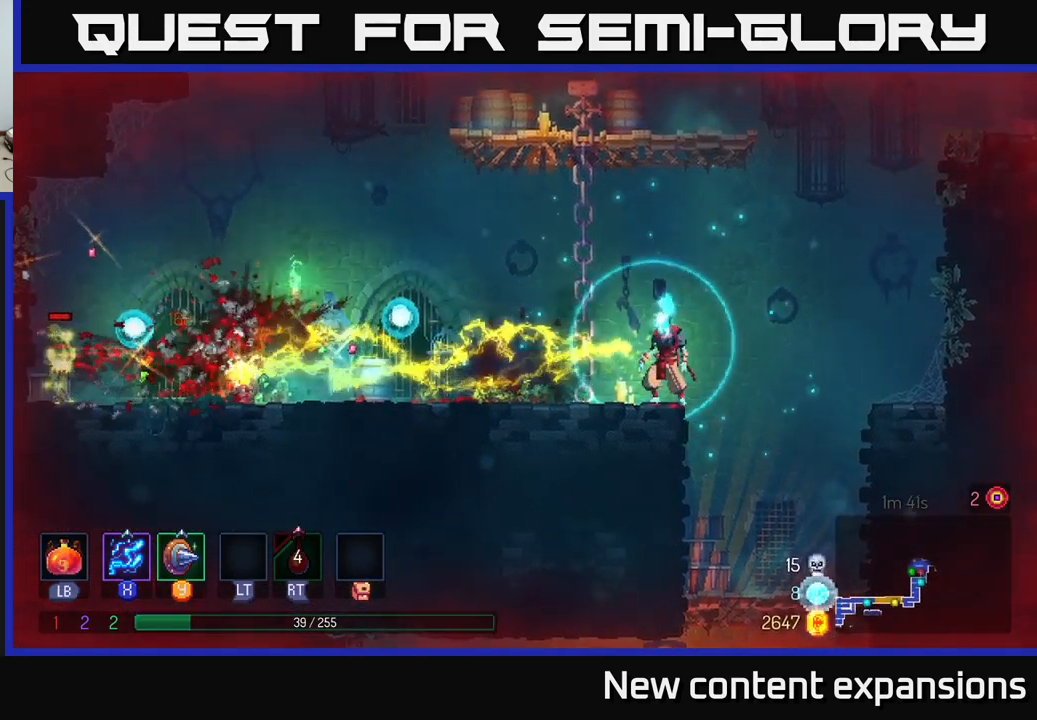
{"buttons": ["X"], "left_stick": "left", "right_stick": "center", "events": [[350, "X", "down"]]}
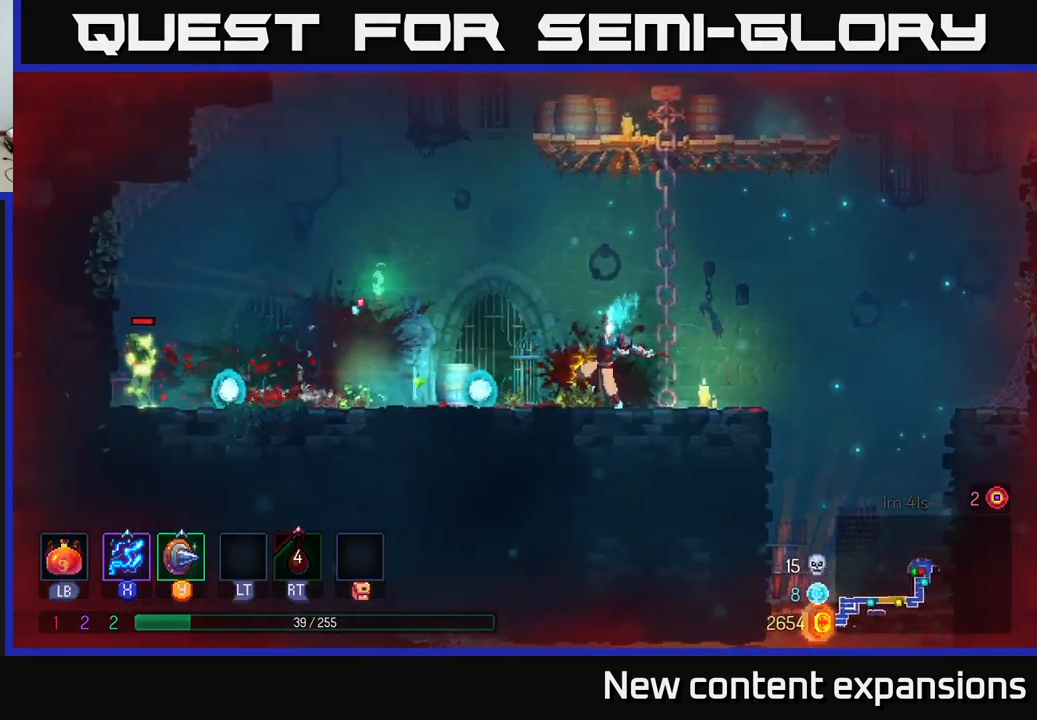
{"buttons": ["X"], "left_stick": "left", "right_stick": "center", "events": [[183, "left_stick", "center"], [500, "left_stick", "left"]]}
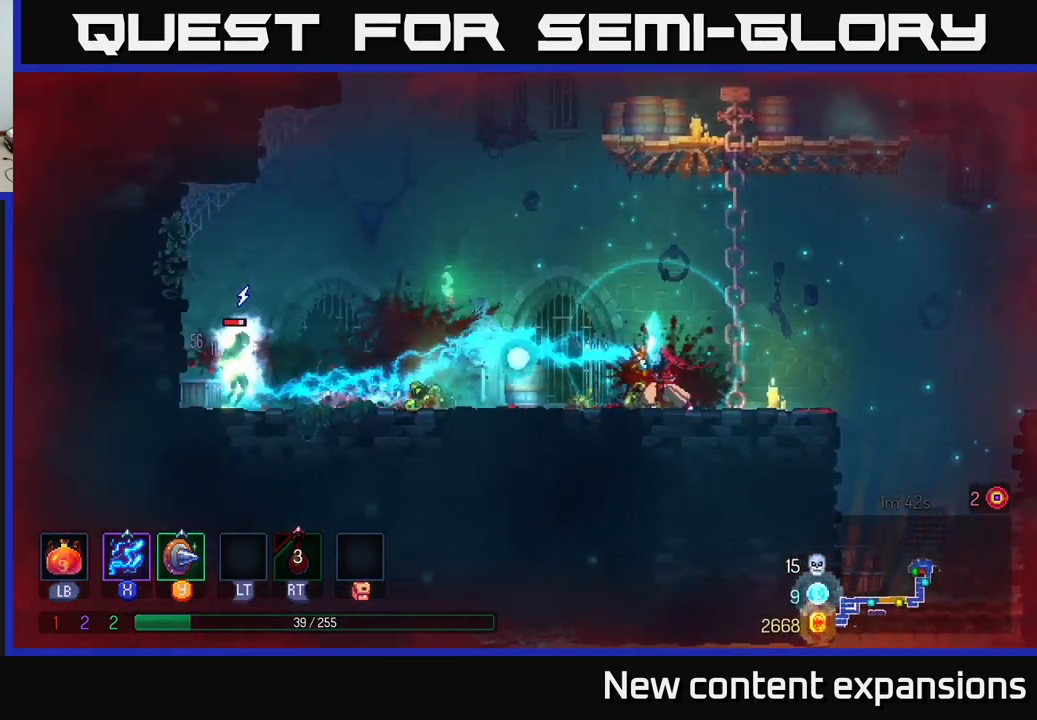
{"buttons": ["X"], "left_stick": "left", "right_stick": "center", "events": []}
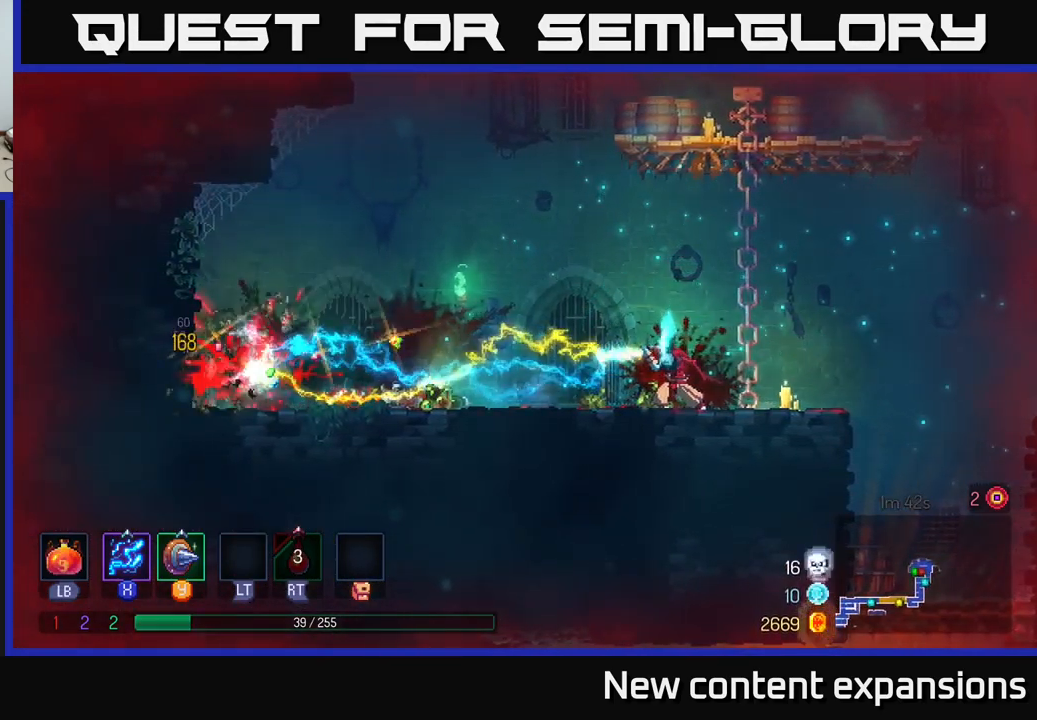
{"buttons": [], "left_stick": "left", "right_stick": "center", "events": [[150, "A", "down"], [183, "X", "up"], [367, "A", "up"]]}
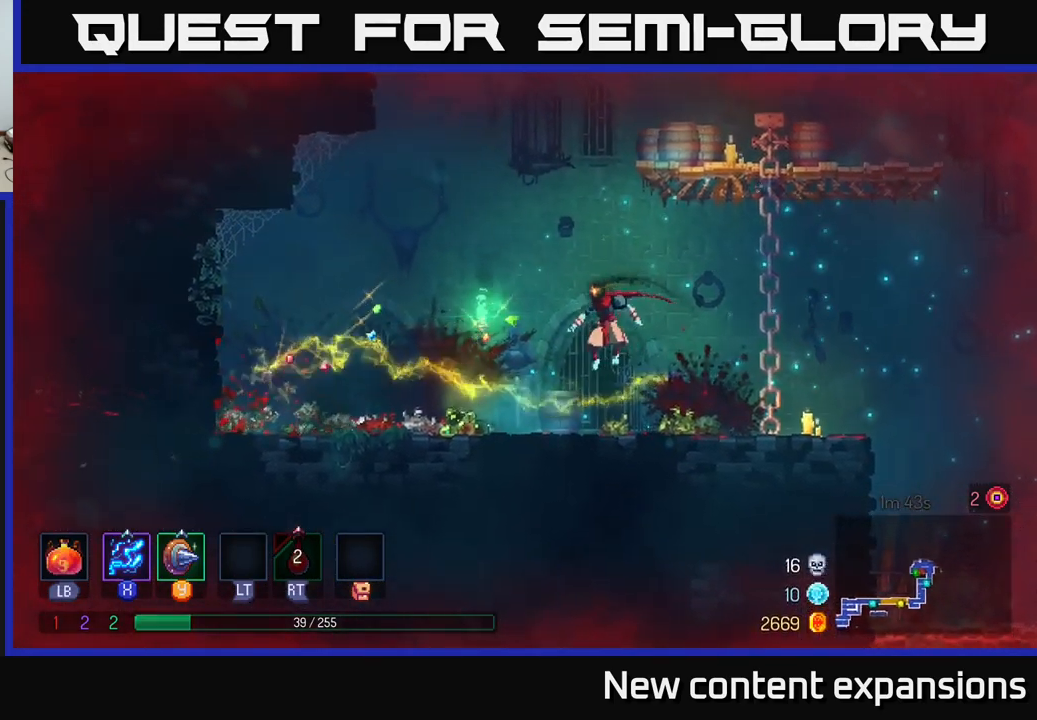
{"buttons": [], "left_stick": "left", "right_stick": "center", "events": [[300, "X", "down"], [367, "X", "up"]]}
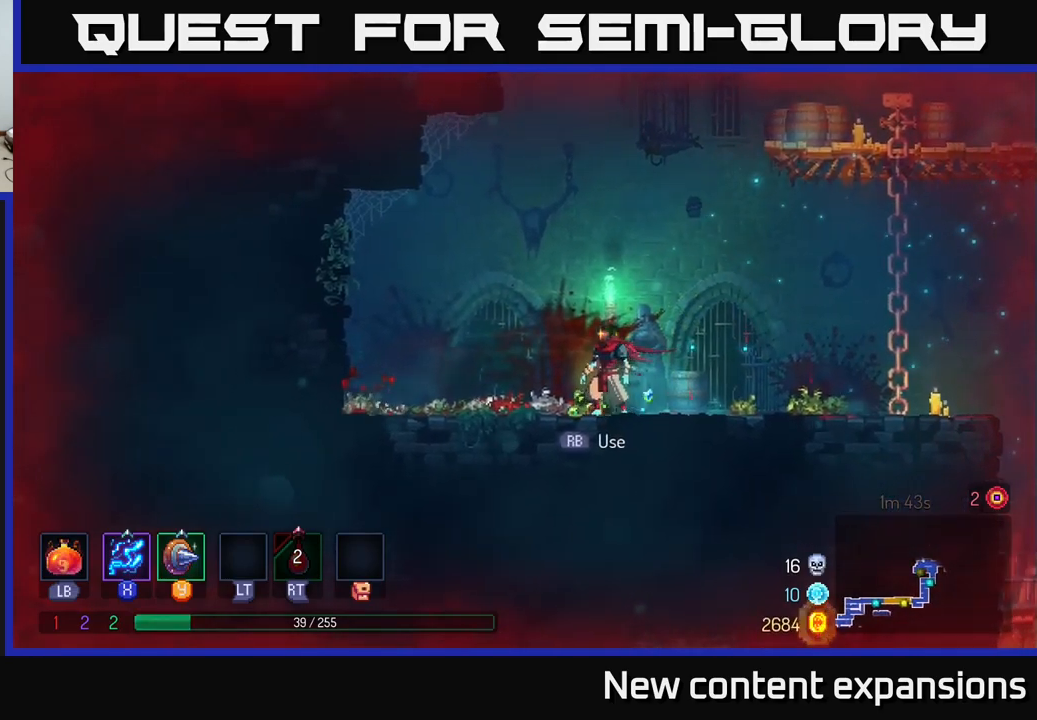
{"buttons": [], "left_stick": "right", "right_stick": "center", "events": [[34, "B", "down"], [200, "B", "up"], [300, "left_stick", "right"]]}
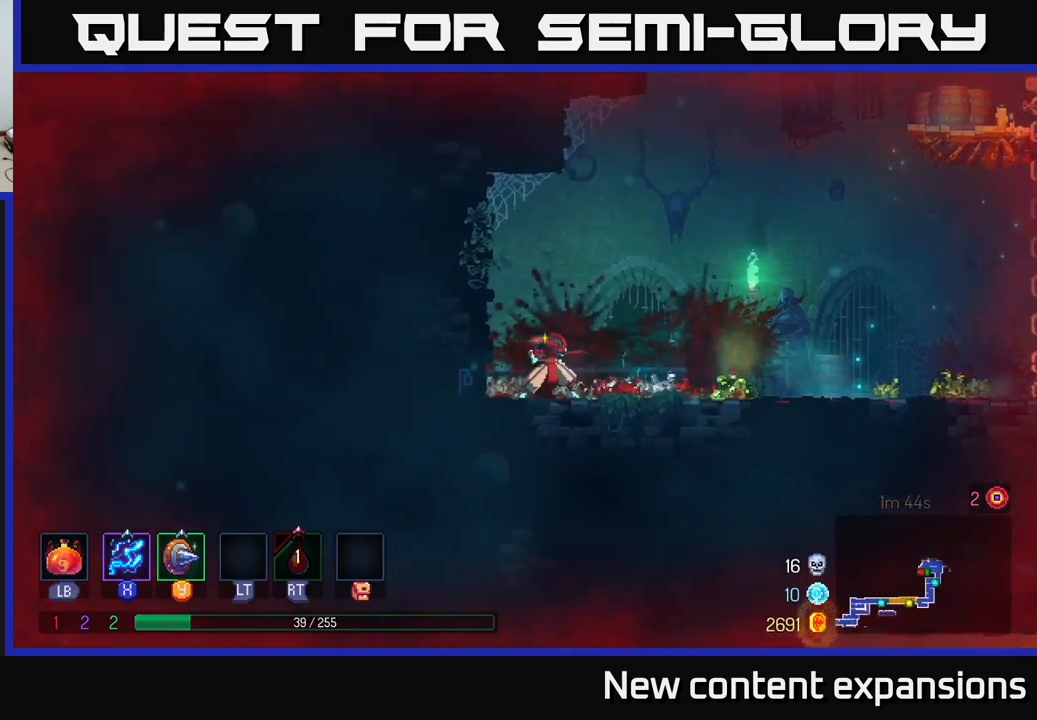
{"buttons": [], "left_stick": "right", "right_stick": "center", "events": [[284, "B", "down"], [450, "B", "up"]]}
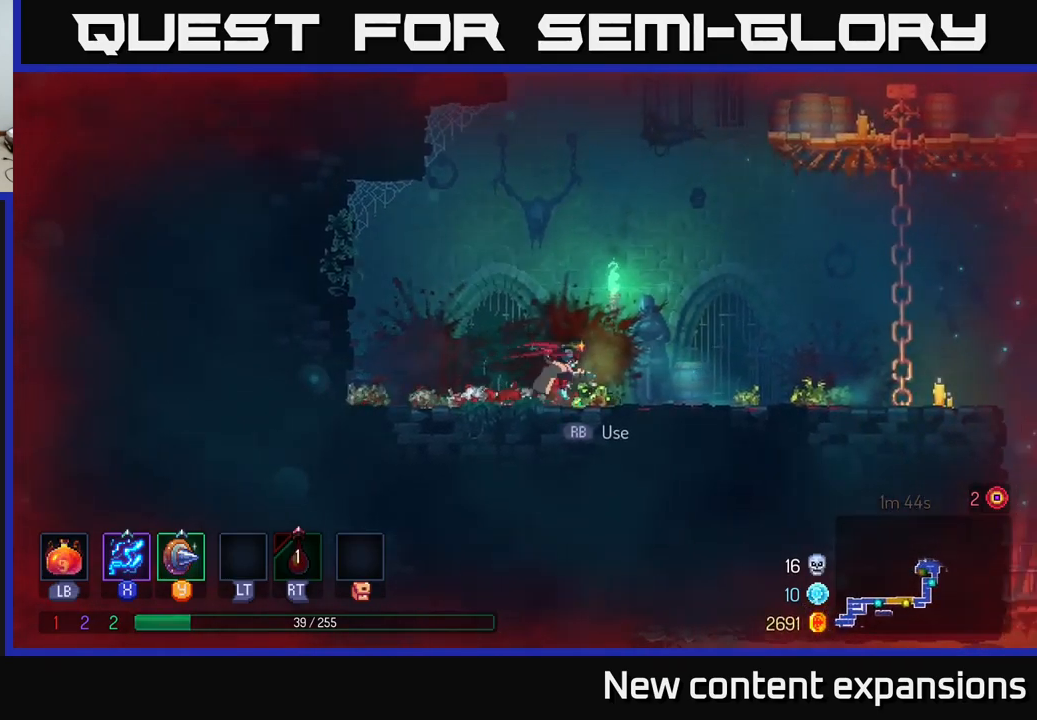
{"buttons": ["A", "R1"], "left_stick": "up", "right_stick": "center", "events": [[217, "left_stick", "left"], [384, "R1", "down"], [400, "A", "down"], [400, "left_stick", "up"], [417, "A", "up"], [484, "A", "down"]]}
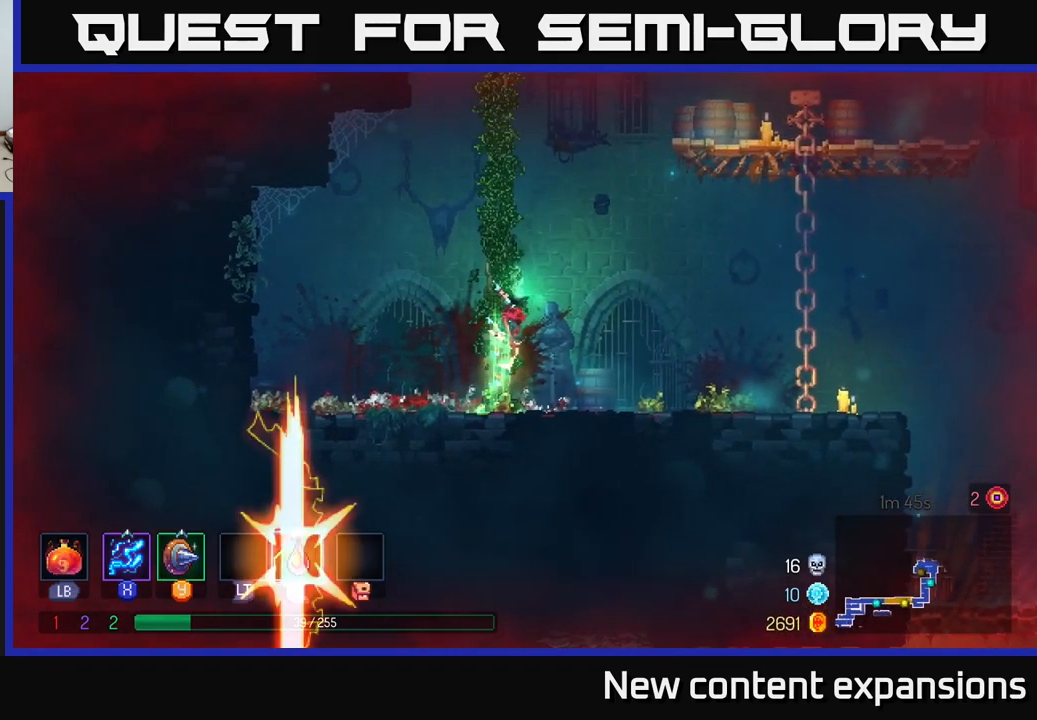
{"buttons": ["A"], "left_stick": "up", "right_stick": "center", "events": [[17, "R1", "up"], [100, "left_stick", "up-right"], [234, "A", "up"], [267, "left_stick", "up"], [317, "A", "down"]]}